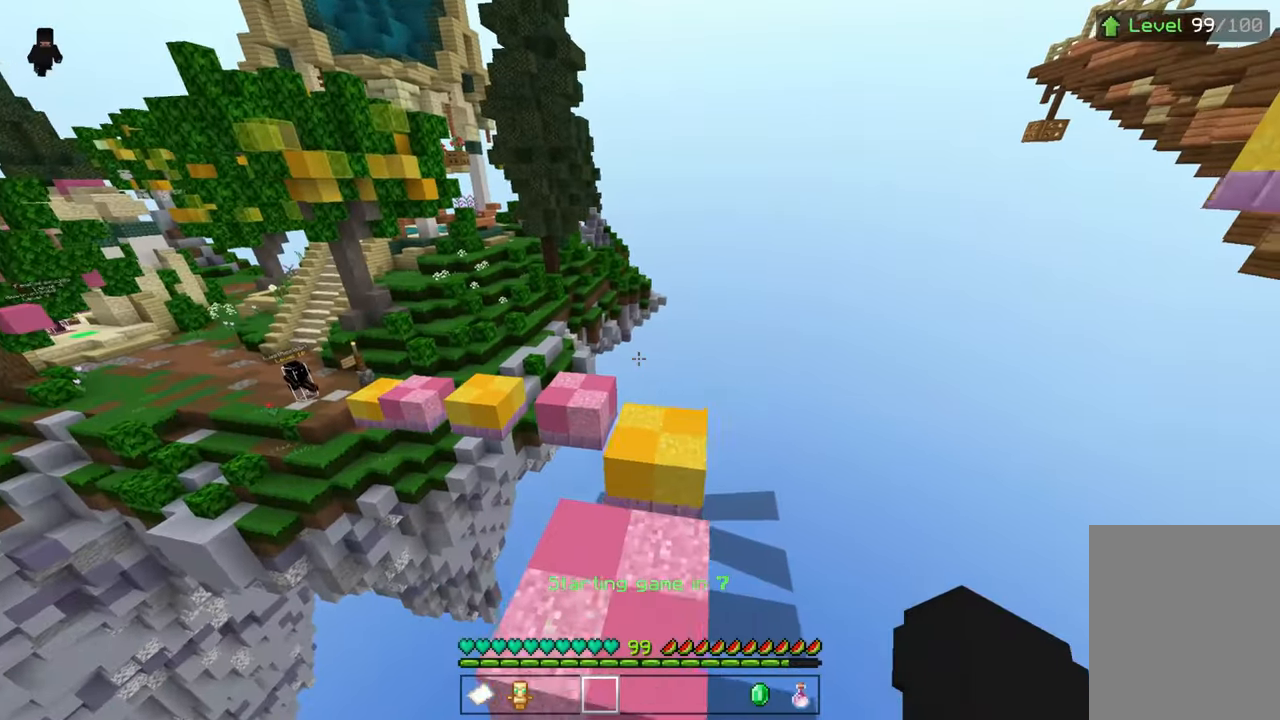
Gameplay with keyboard; each line is a JSON object with the keys held at the frame after it. "events" lists presses ("down") and releases ("up") of "down", "left", "right", "space" and "up" between this image and that frame as [ms after this image, input, new state], when the widget could be followed in between. No other keys are recorded. Mouse input is not recorded.
{"keys": ["right", "space", "up"], "events": [[316, "space", "down"], [416, "right", "down"]]}
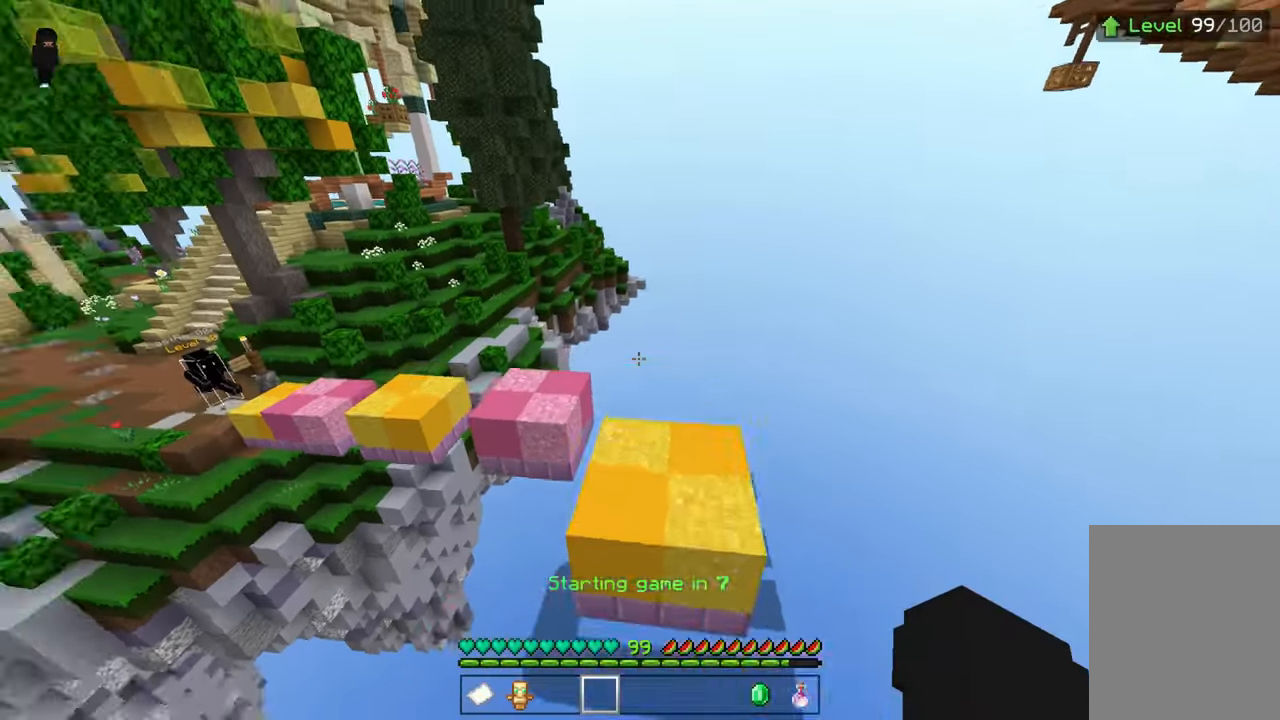
{"keys": ["up"], "events": [[16, "space", "up"], [66, "right", "up"]]}
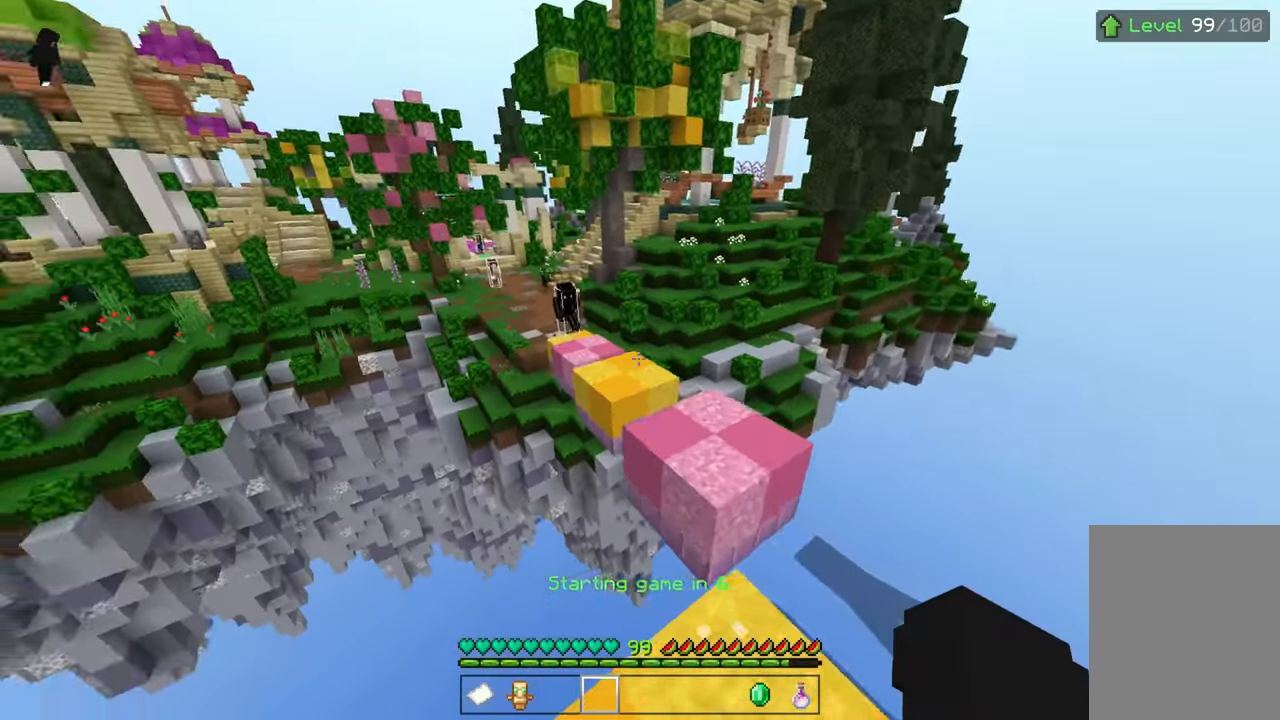
{"keys": [], "events": [[16, "space", "down"], [116, "space", "up"], [116, "up", "up"]]}
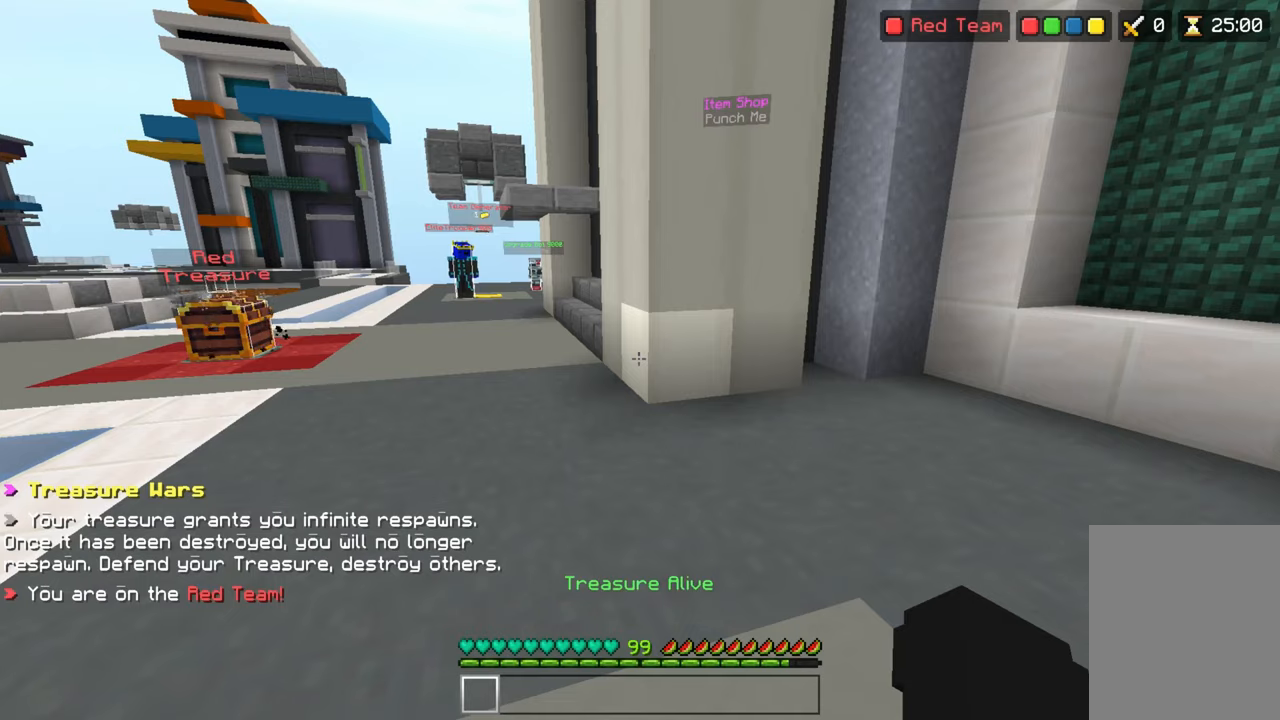
{"keys": [], "events": []}
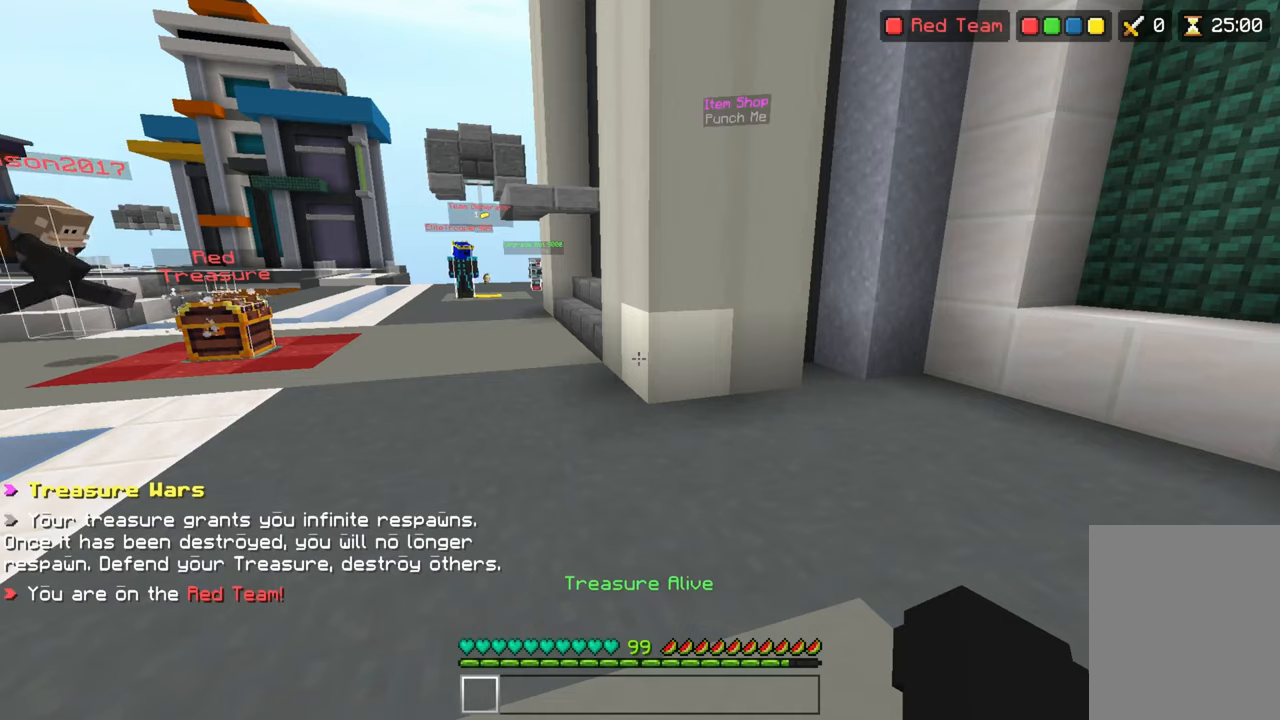
{"keys": [], "events": []}
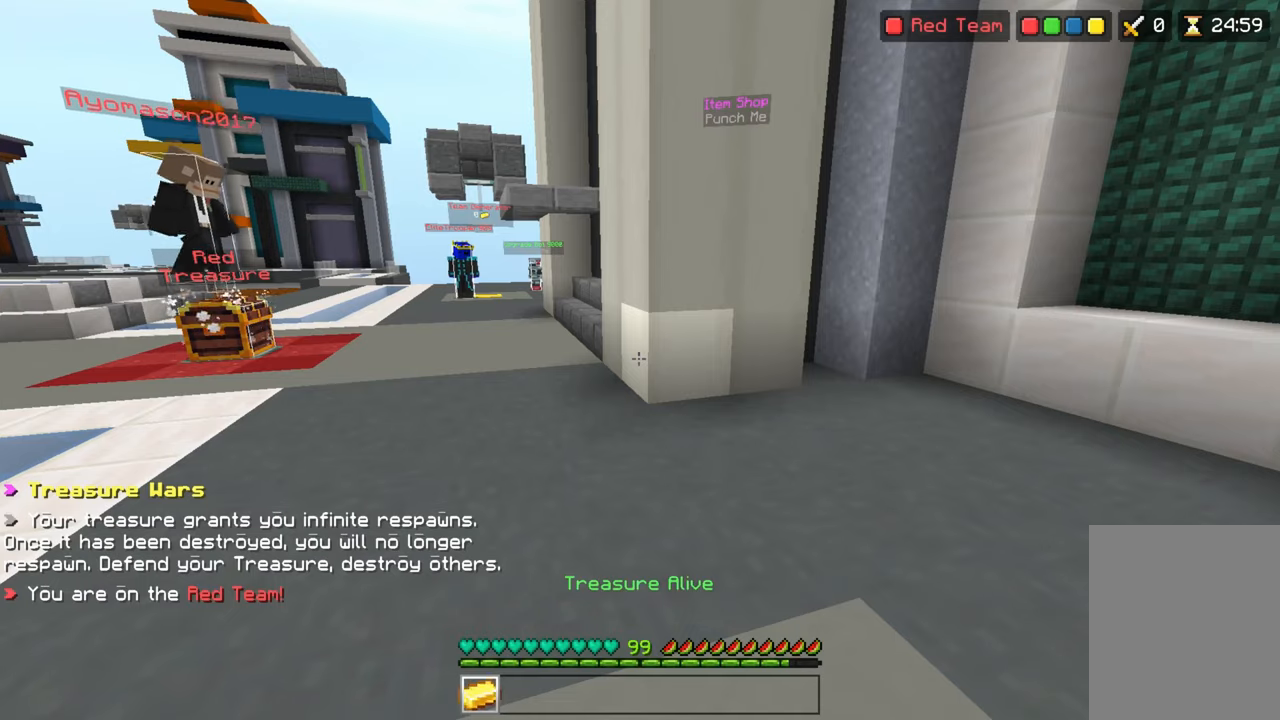
{"keys": []}
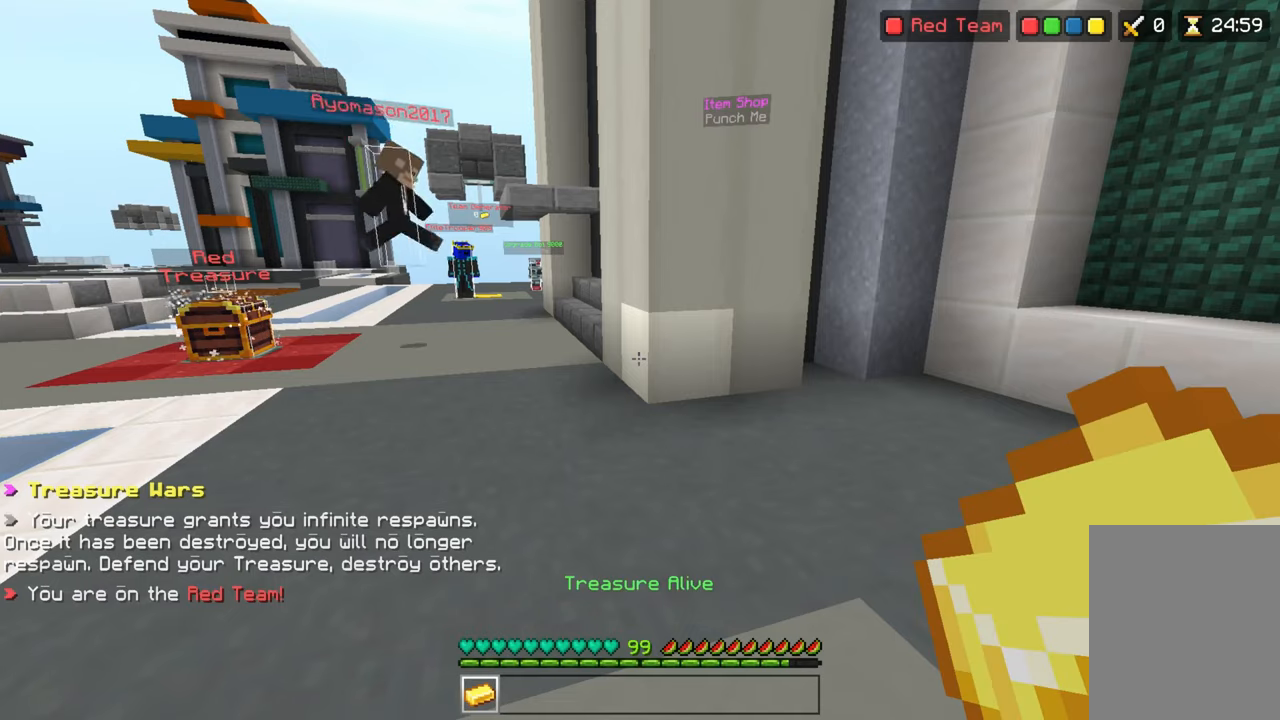
{"keys": [], "events": []}
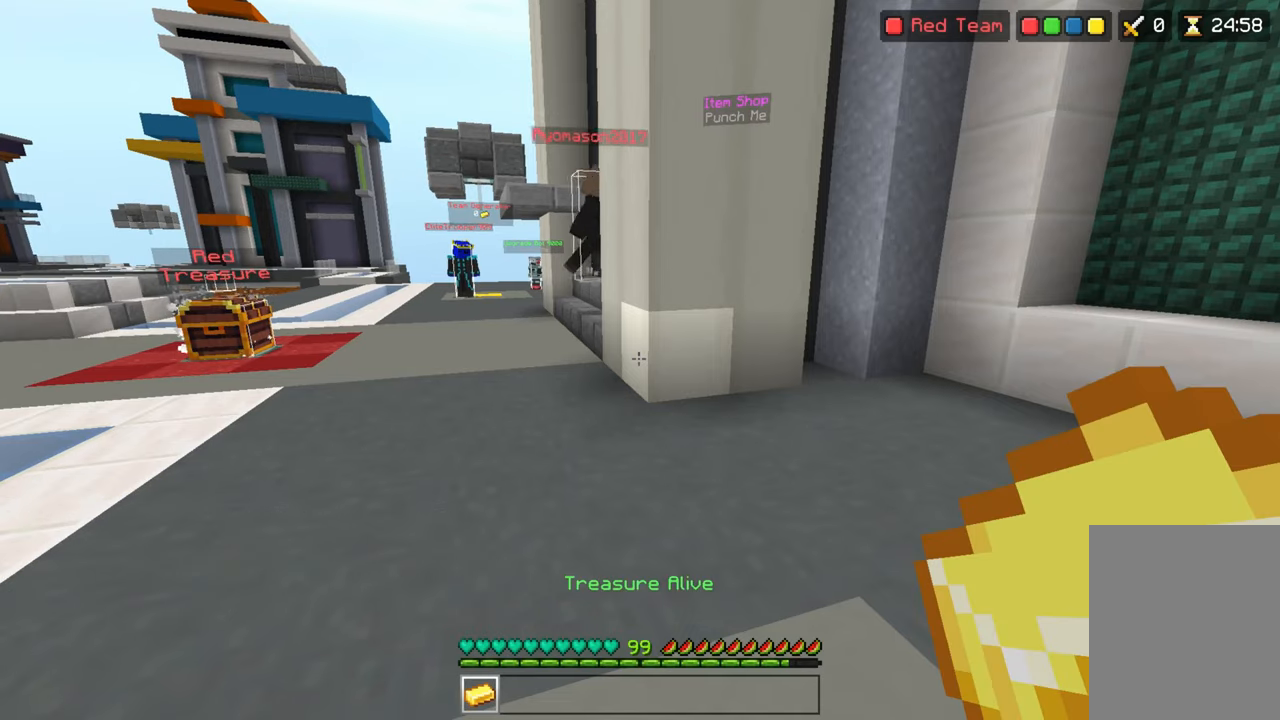
{"keys": [], "events": []}
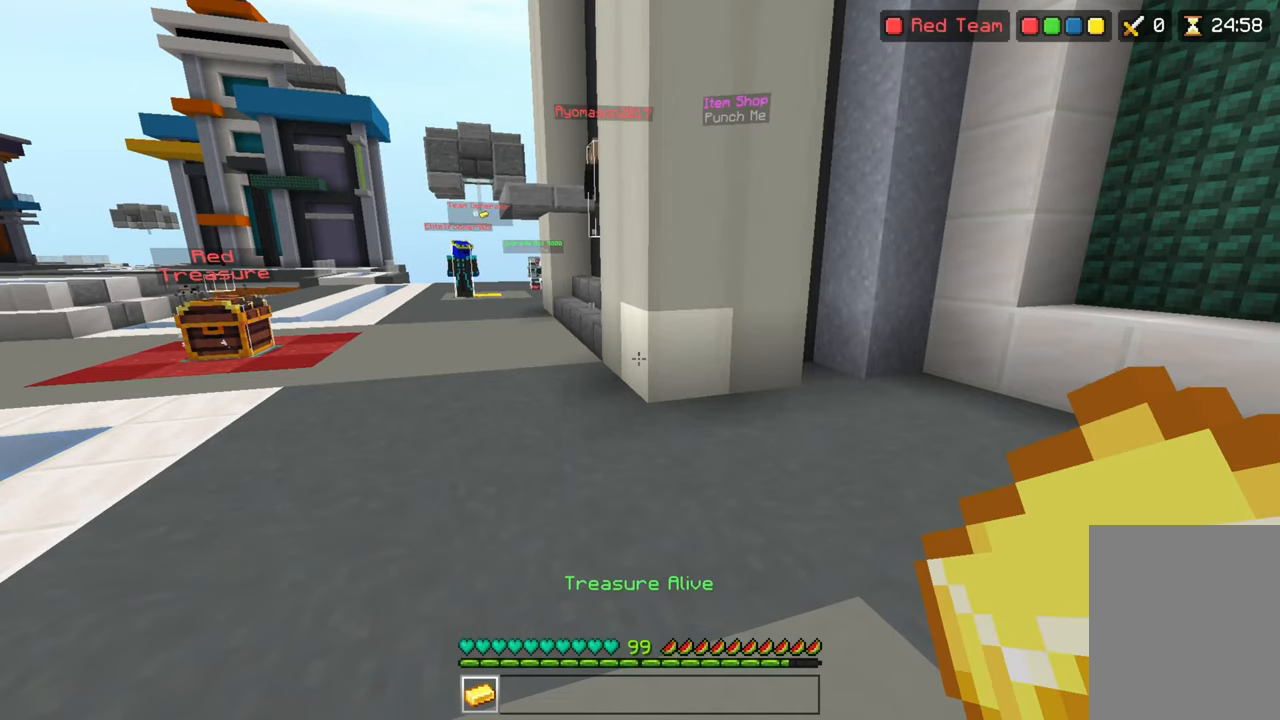
{"keys": [], "events": []}
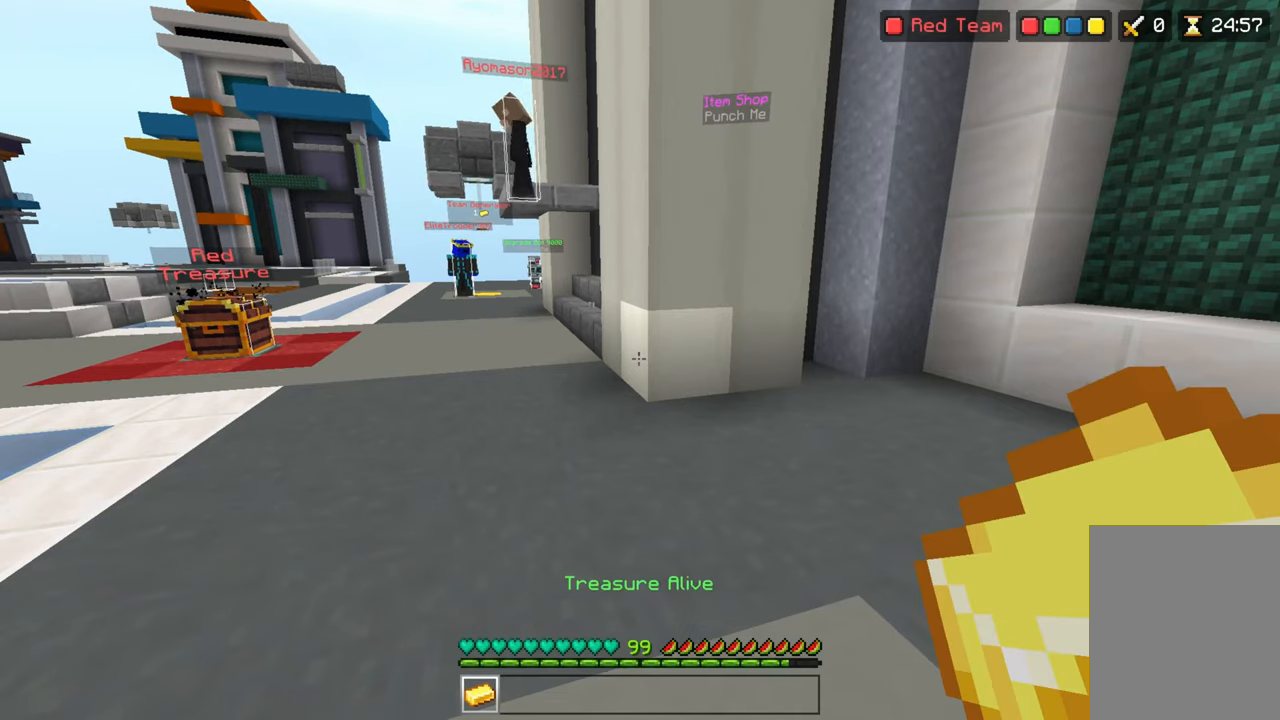
{"keys": [], "events": []}